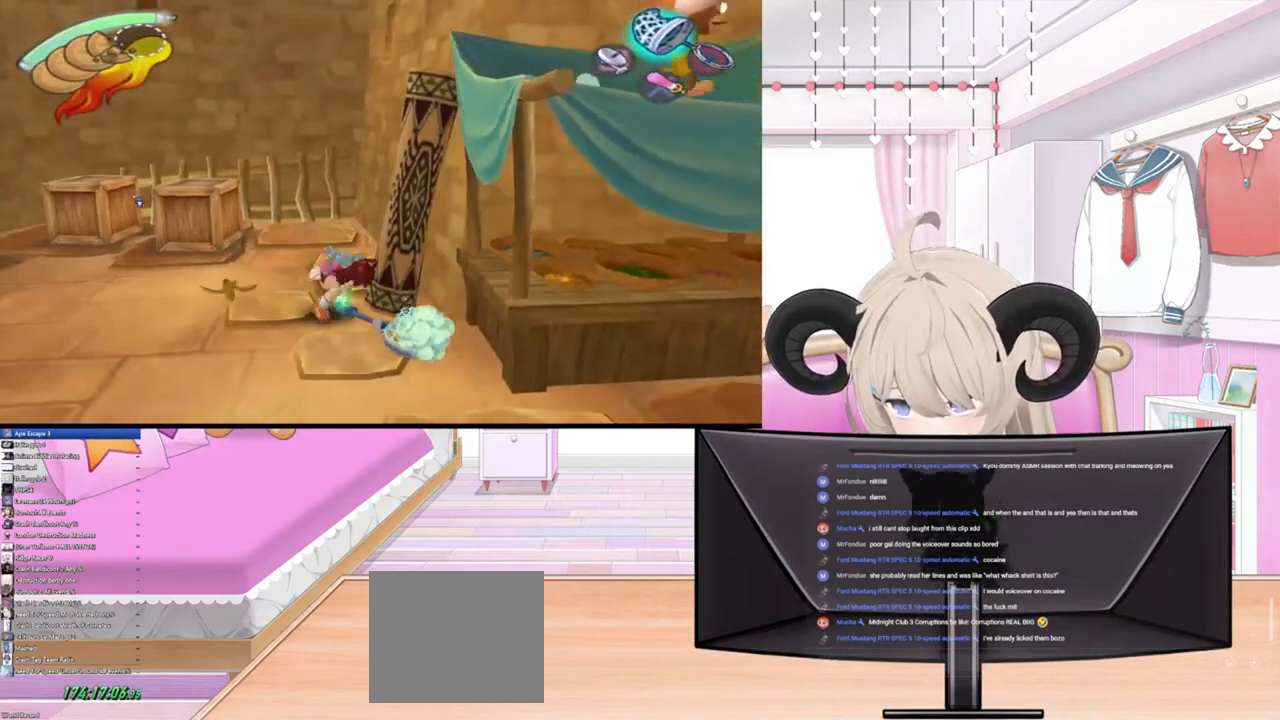
Gameplay with a controller (PlayStation layout); each line is a JSON object with the inputs held at the frame after it. "events" lists button and stick changes between this image and that frame as [ms after this image, input, new state], when the widget could be followed in between.
{"buttons": ["R2"], "left_stick": "right", "right_stick": "center", "events": [[133, "R2", "down"], [300, "R2", "up"], [433, "R2", "down"], [500, "left_stick", "right"]]}
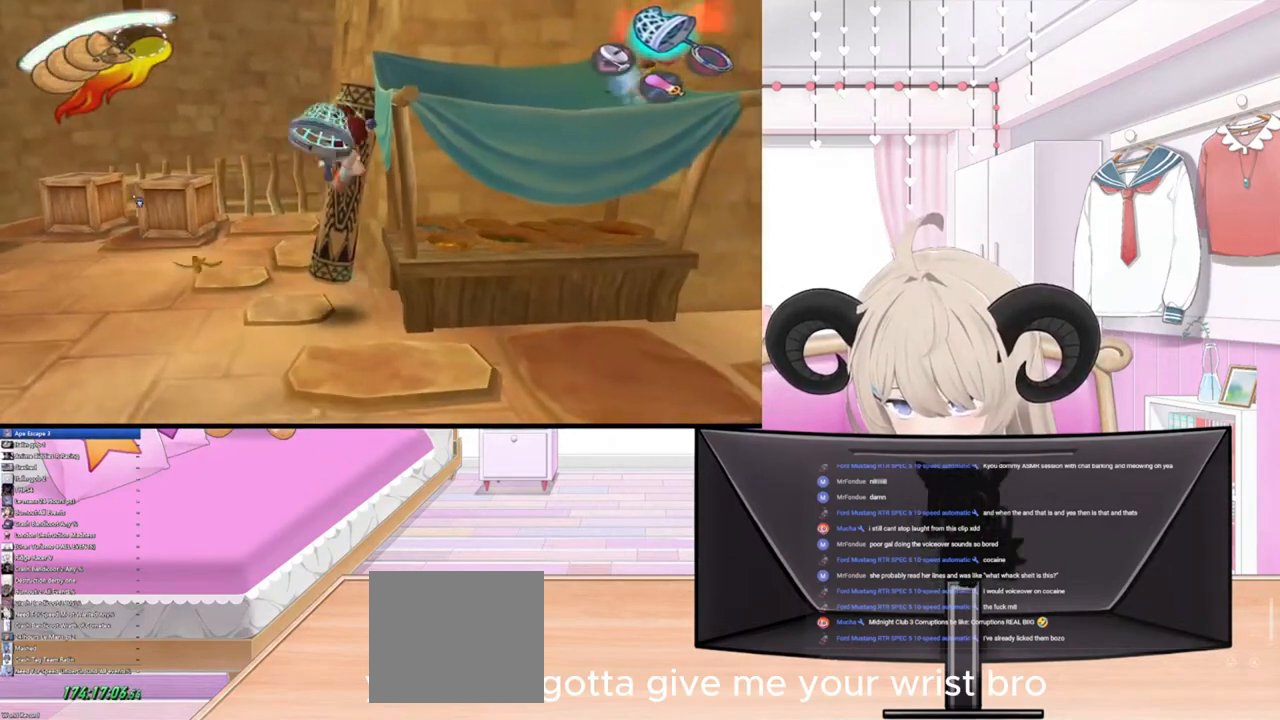
{"buttons": [], "left_stick": "right", "right_stick": "center", "events": [[167, "R2", "up"]]}
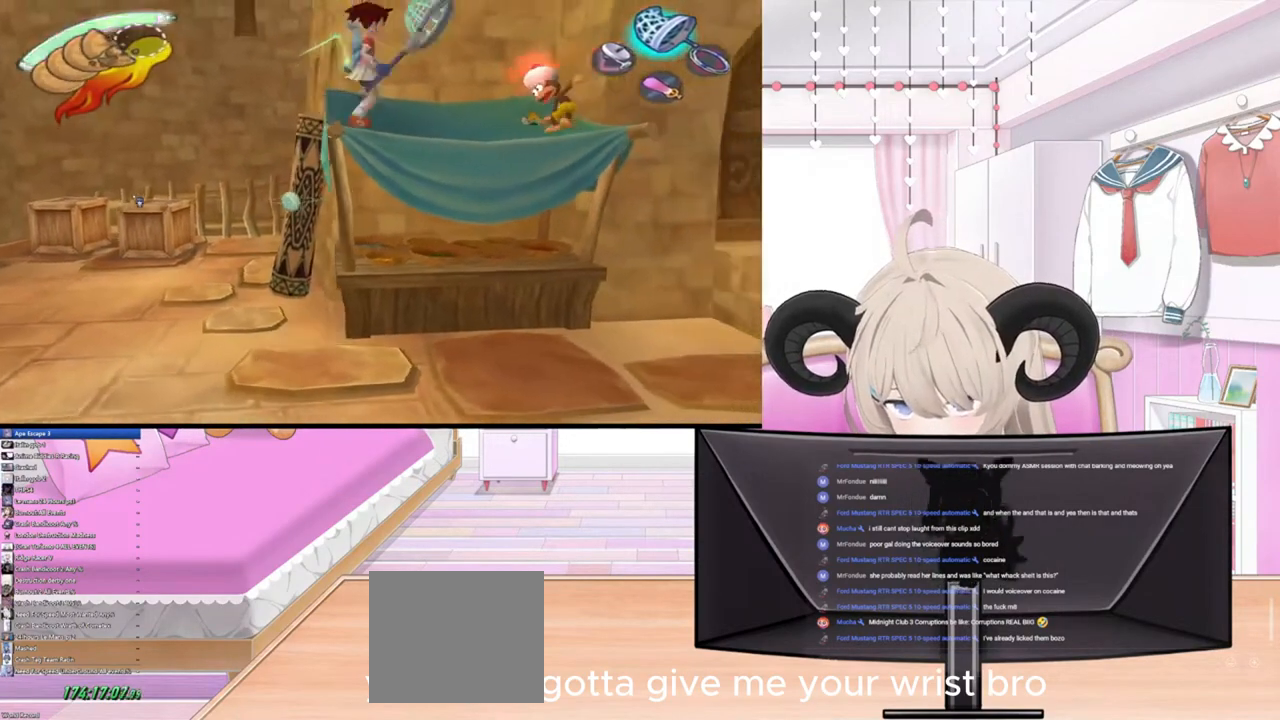
{"buttons": [], "left_stick": "up-right", "right_stick": "center", "events": [[267, "R2", "down"], [333, "left_stick", "up-right"], [467, "R2", "up"]]}
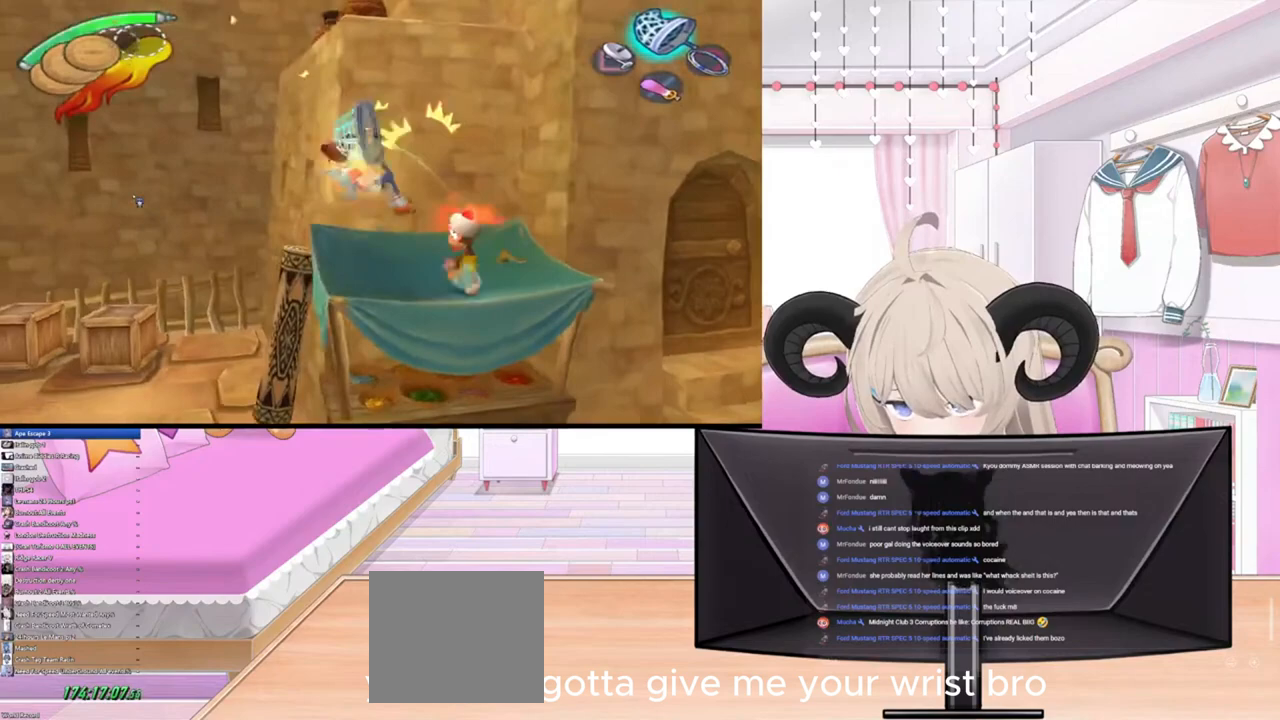
{"buttons": [], "left_stick": "center", "right_stick": "center", "events": [[33, "left_stick", "up"], [233, "left_stick", "right"], [500, "left_stick", "center"]]}
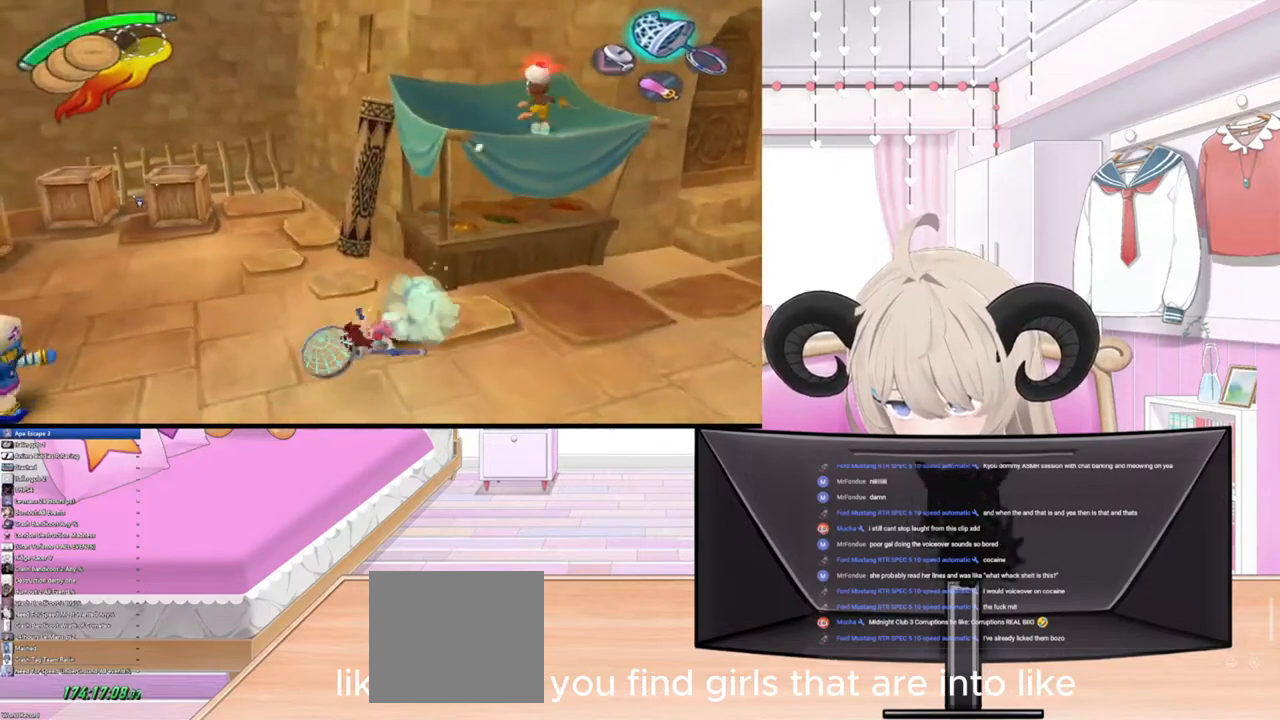
{"buttons": ["R2"], "left_stick": "right", "right_stick": "center", "events": [[33, "R2", "down"], [133, "left_stick", "right"], [233, "R2", "up"], [433, "R2", "down"]]}
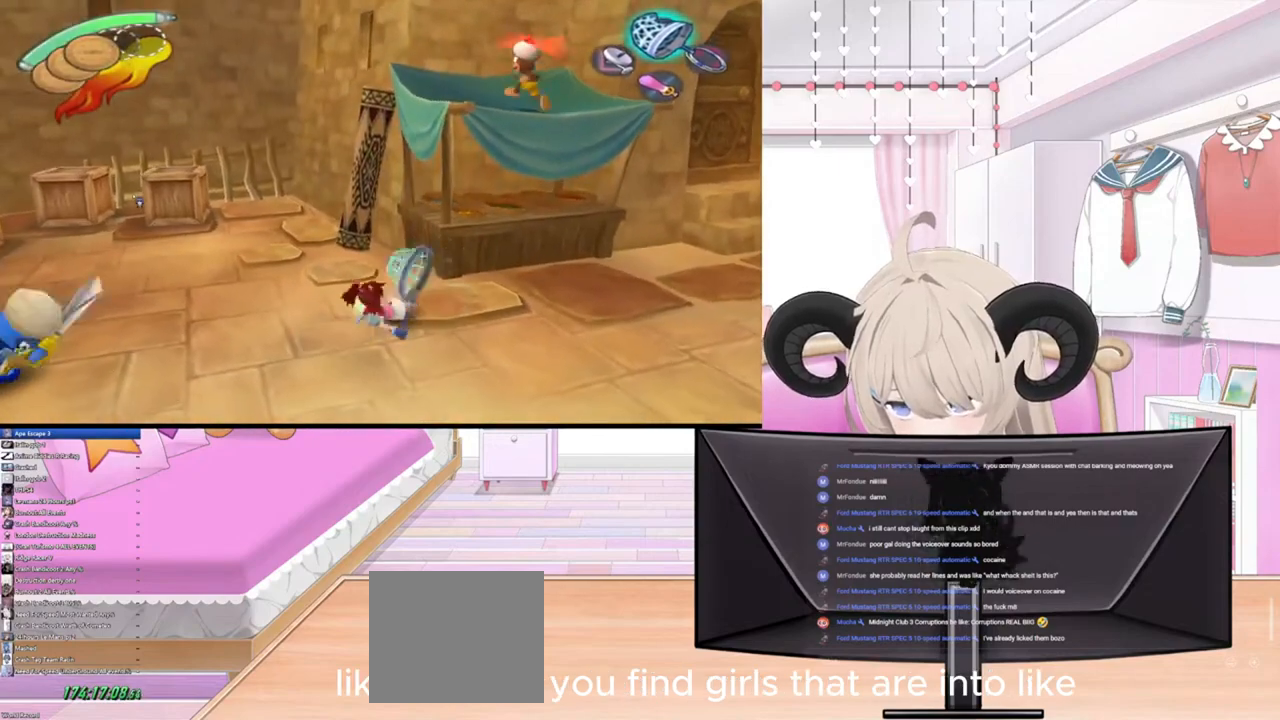
{"buttons": [], "left_stick": "up-right", "right_stick": "center", "events": [[133, "R2", "up"], [300, "R2", "down"], [300, "left_stick", "up-right"], [500, "R2", "up"]]}
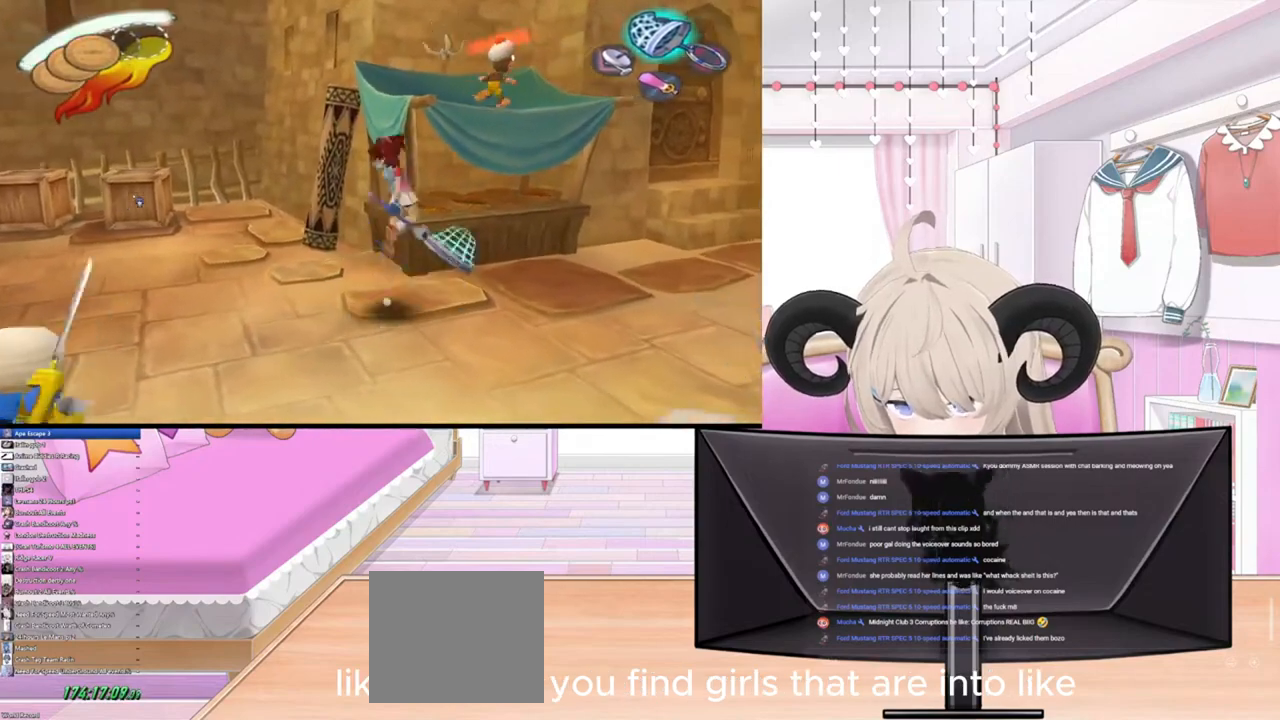
{"buttons": [], "left_stick": "up-right", "right_stick": "center", "events": [[133, "R2", "down"], [300, "R2", "up"], [300, "left_stick", "up"], [433, "left_stick", "up-right"]]}
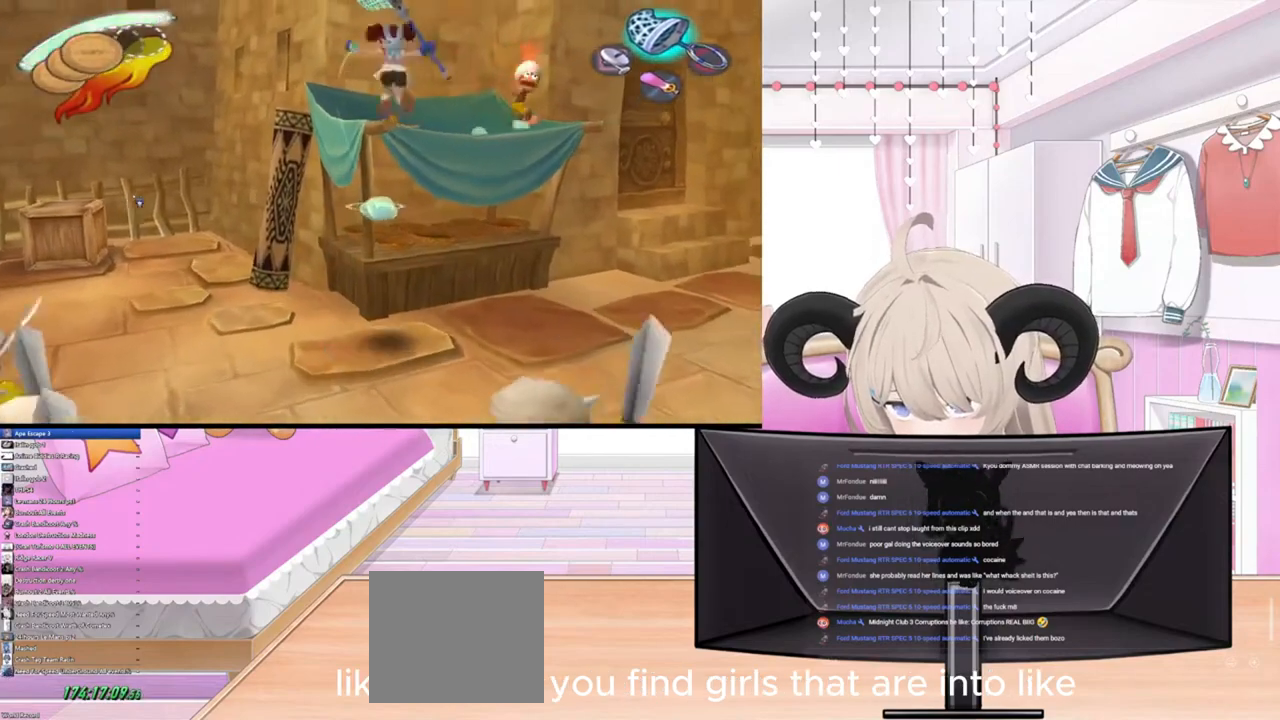
{"buttons": [], "left_stick": "up-right", "right_stick": "center", "events": [[300, "right_stick", "right"], [500, "right_stick", "center"]]}
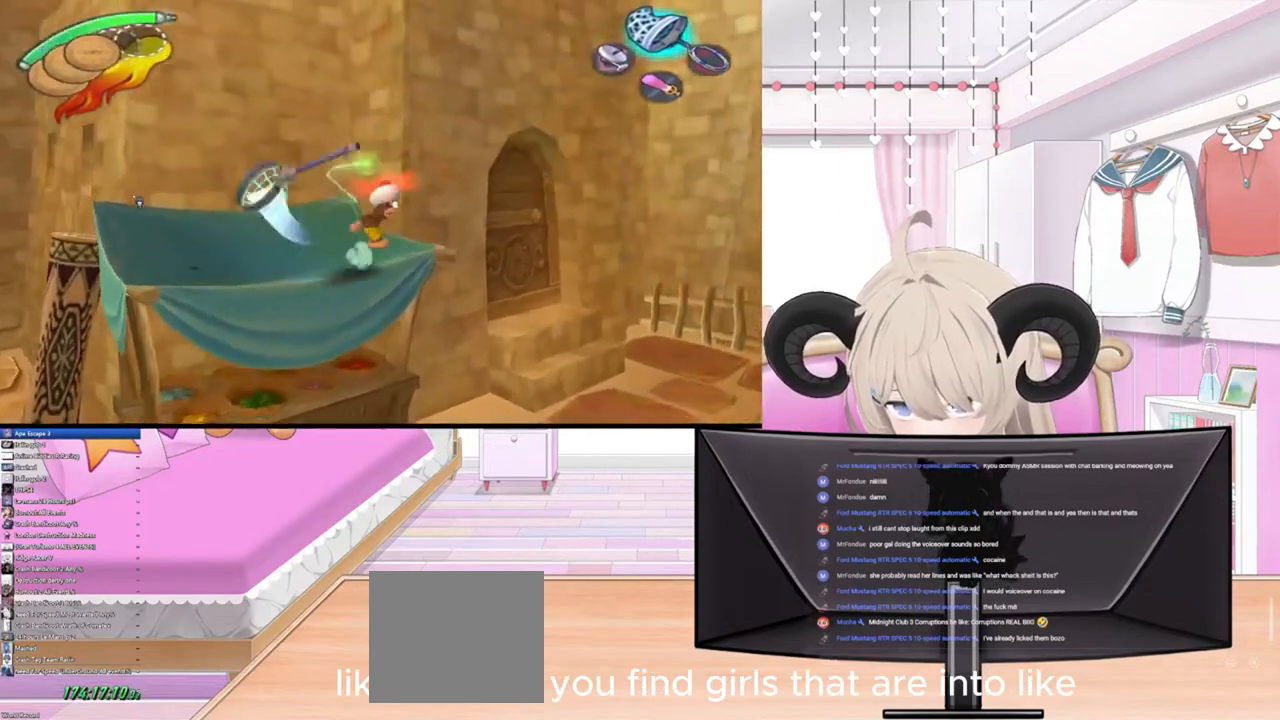
{"buttons": [], "left_stick": "right", "right_stick": "up-right", "events": [[33, "left_stick", "right"], [467, "right_stick", "up-right"]]}
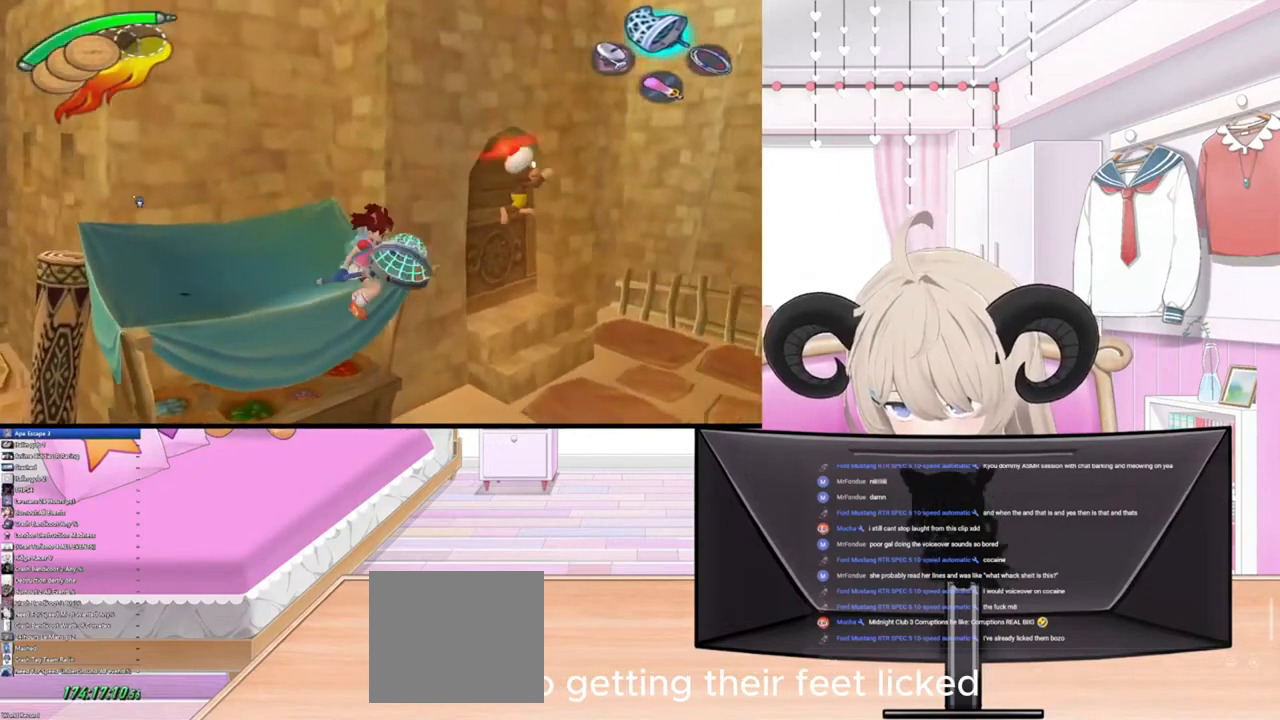
{"buttons": [], "left_stick": "right", "right_stick": "center", "events": [[133, "right_stick", "center"]]}
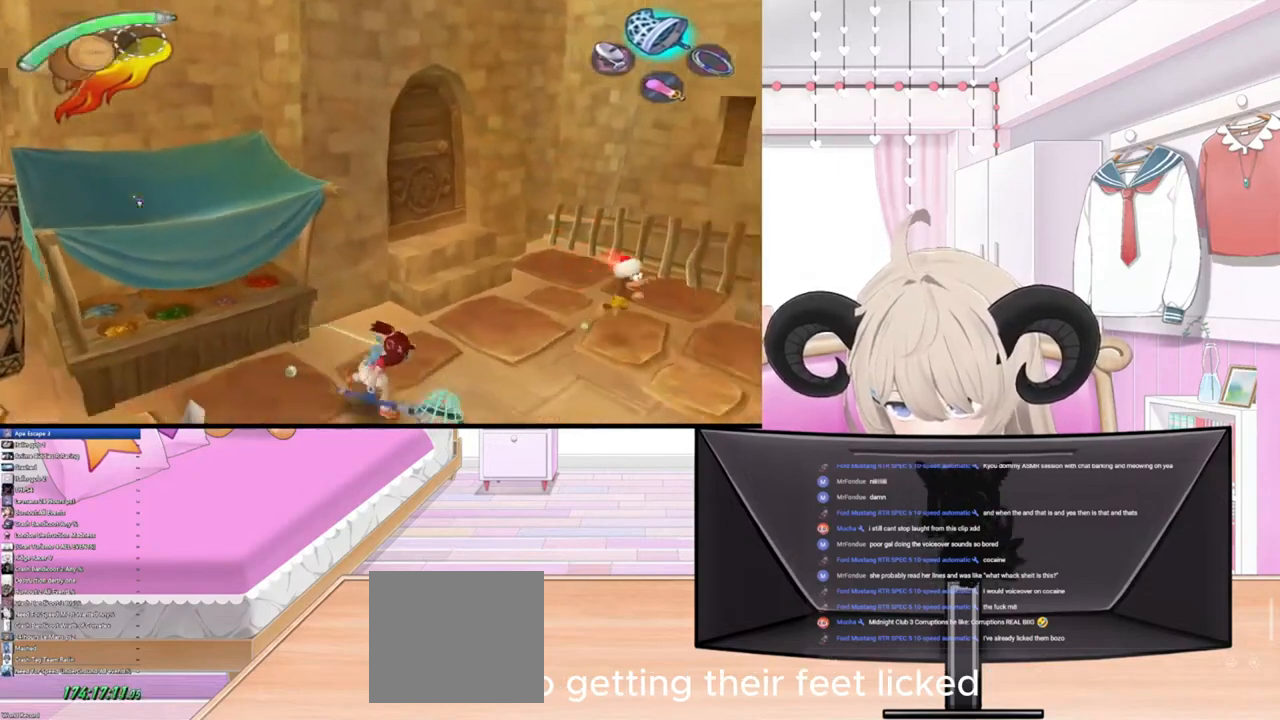
{"buttons": [], "left_stick": "right", "right_stick": "center", "events": [[200, "left_stick", "up-right"], [500, "left_stick", "right"]]}
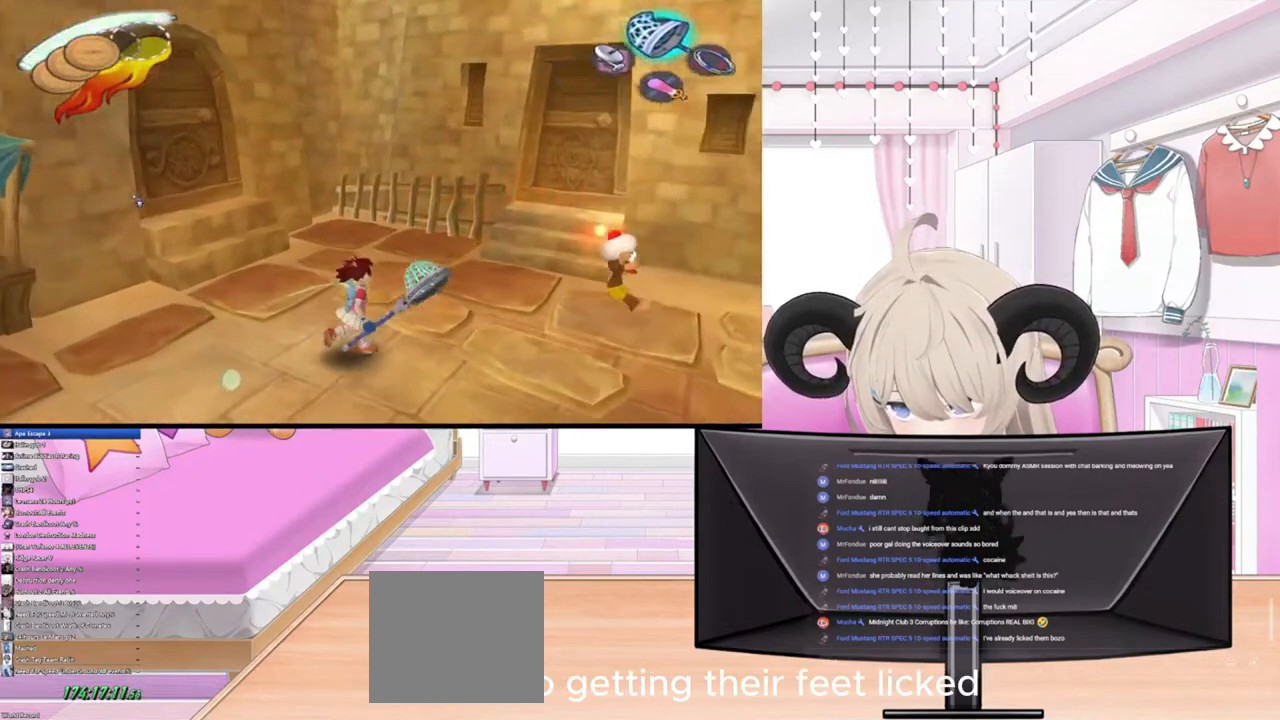
{"buttons": ["R2"], "left_stick": "right", "right_stick": "center", "events": [[467, "R2", "down"]]}
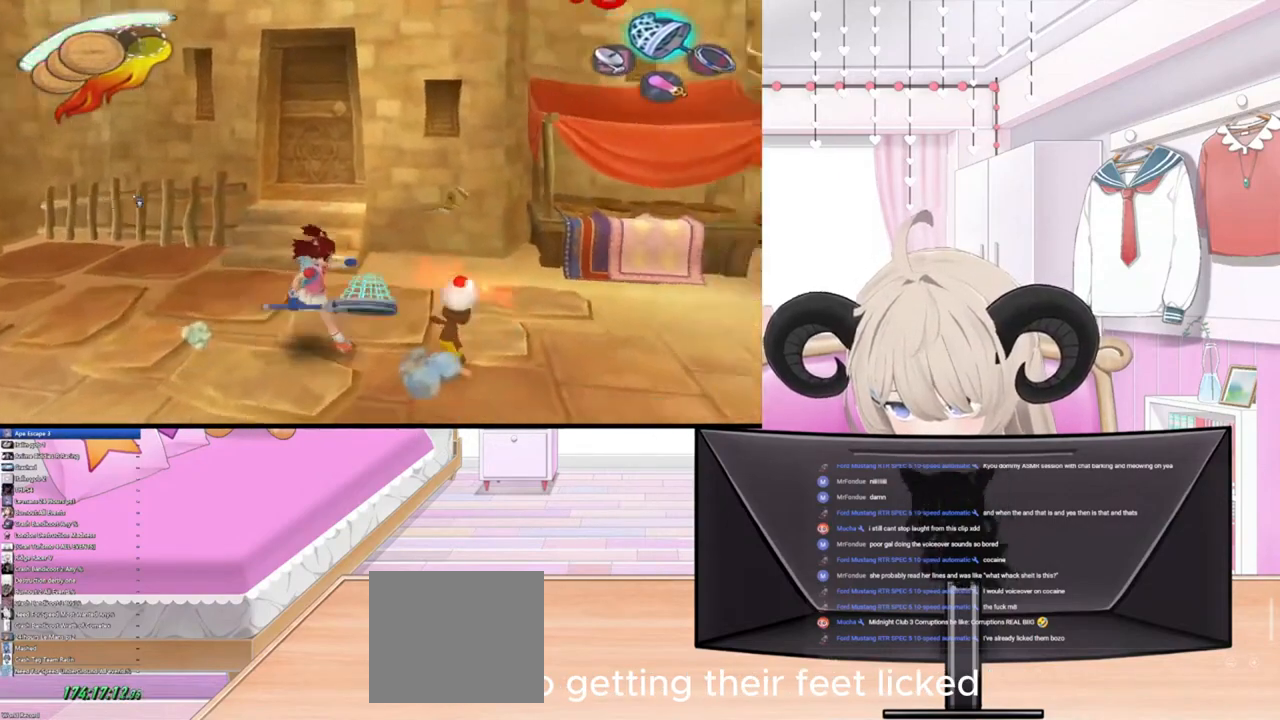
{"buttons": [], "left_stick": "down-right", "right_stick": "down-right", "events": [[100, "R2", "up"], [100, "left_stick", "down-right"], [100, "right_stick", "down-right"]]}
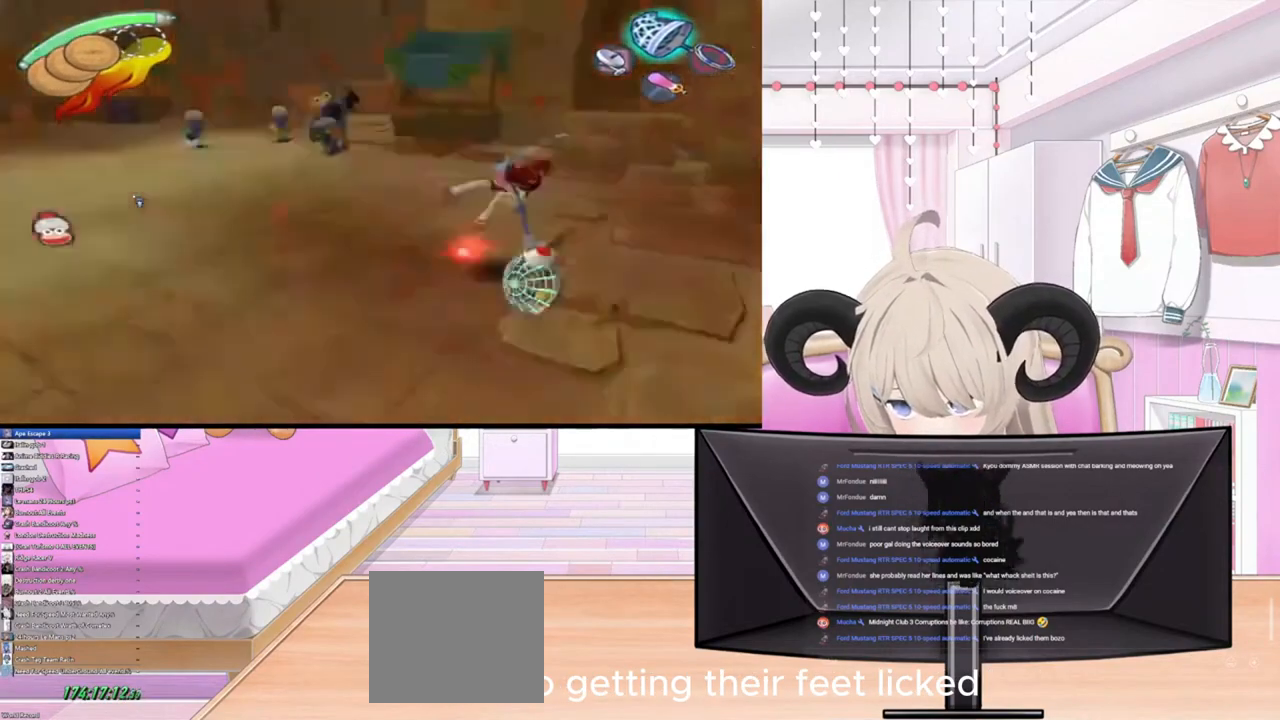
{"buttons": [], "left_stick": "right", "right_stick": "down-right", "events": [[333, "left_stick", "right"]]}
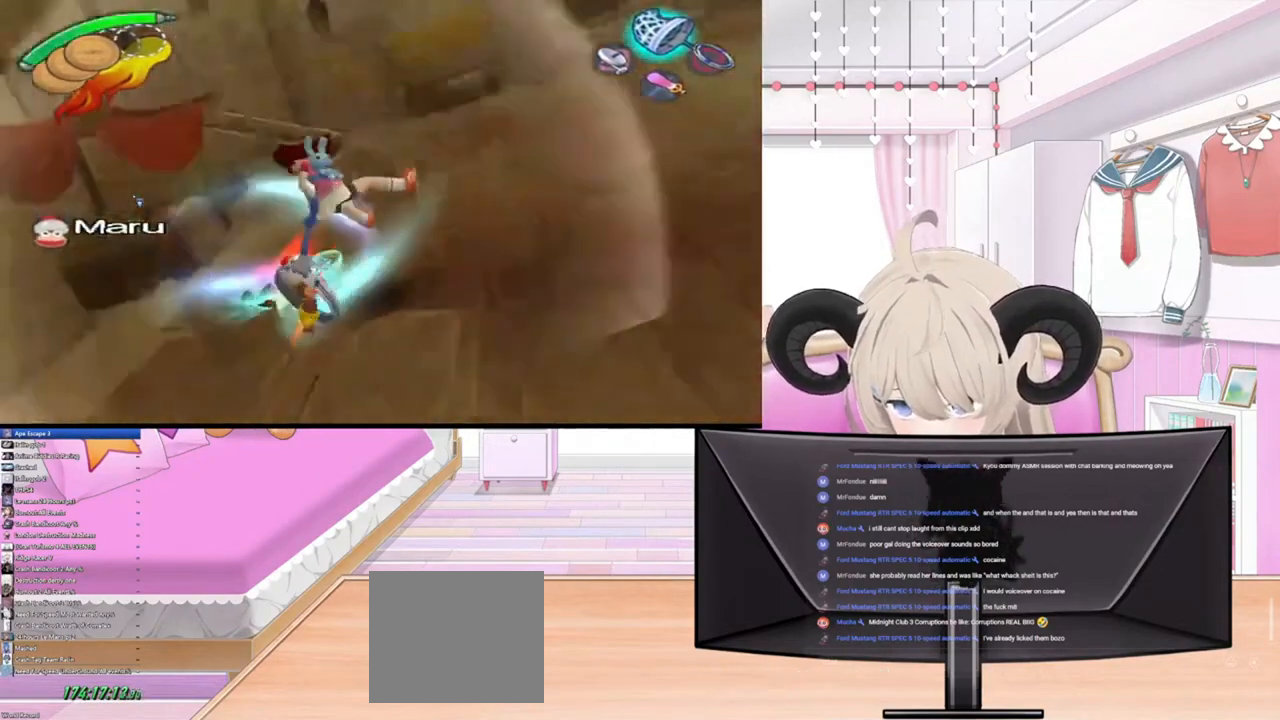
{"buttons": [], "left_stick": "right", "right_stick": "center", "events": [[233, "left_stick", "up-right"], [300, "right_stick", "center"], [500, "left_stick", "right"]]}
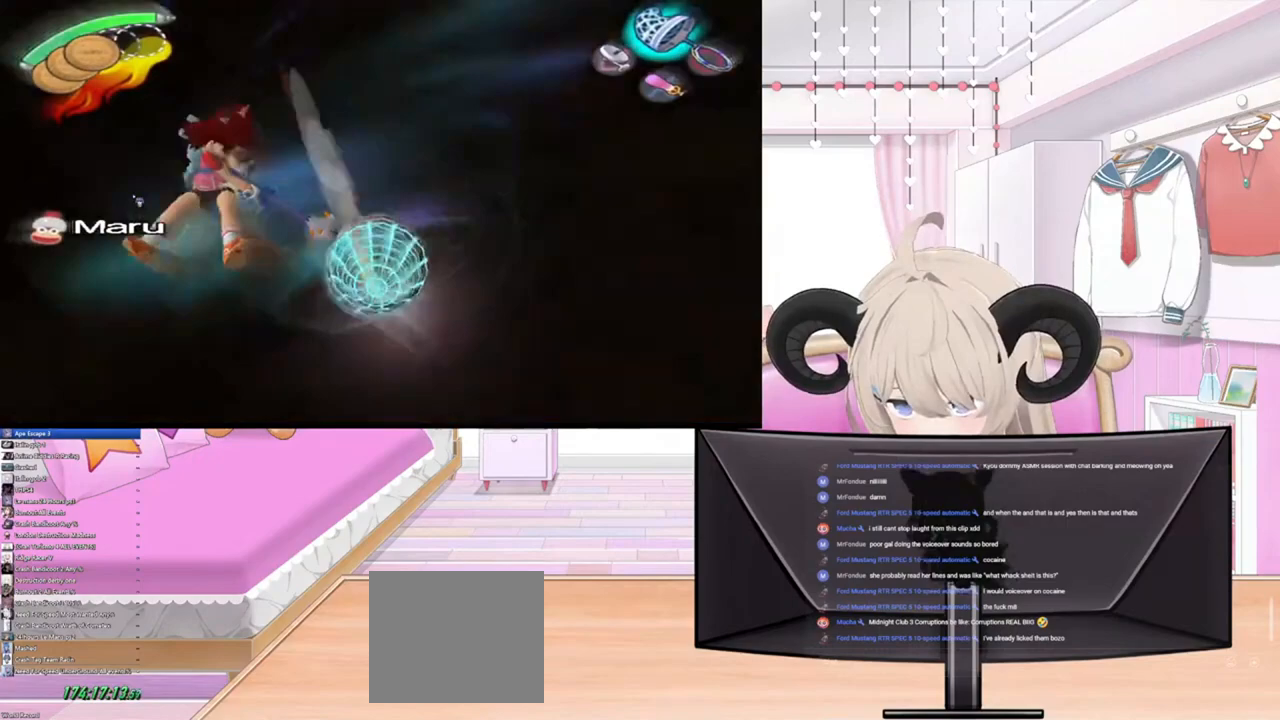
{"buttons": [], "left_stick": "right", "right_stick": "center", "events": []}
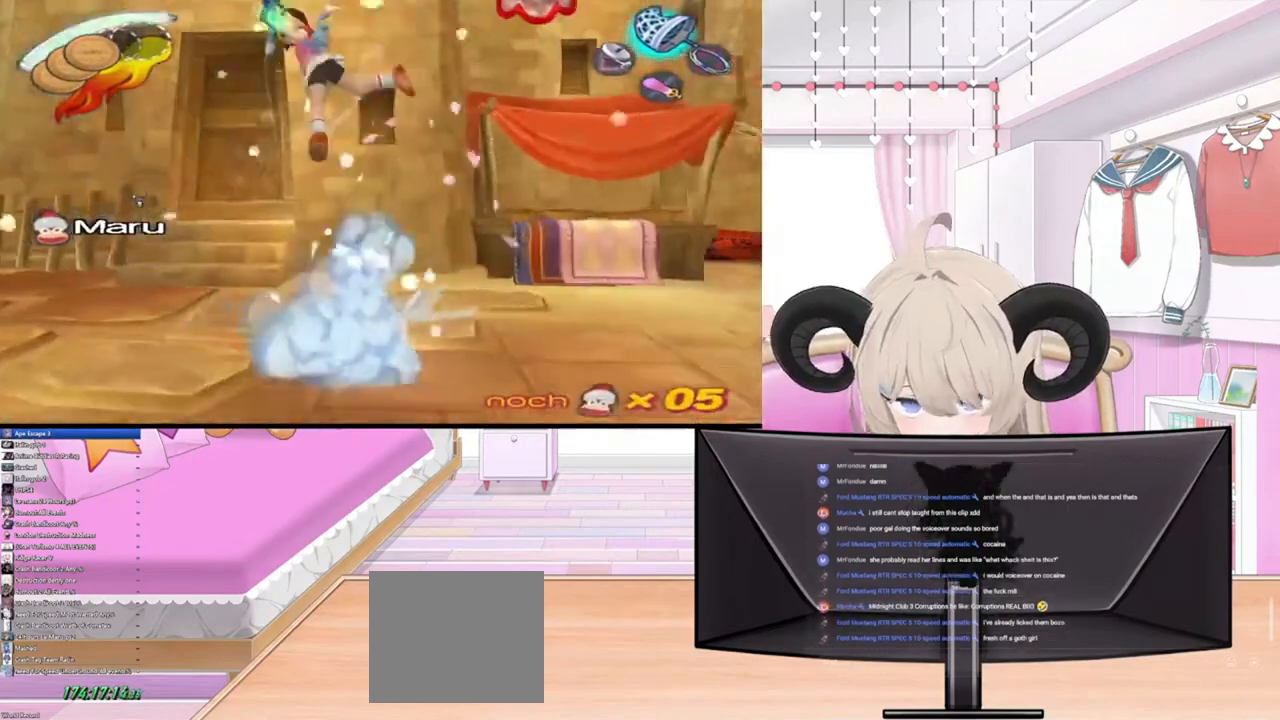
{"buttons": [], "left_stick": "up-right", "right_stick": "center", "events": [[333, "left_stick", "up-right"]]}
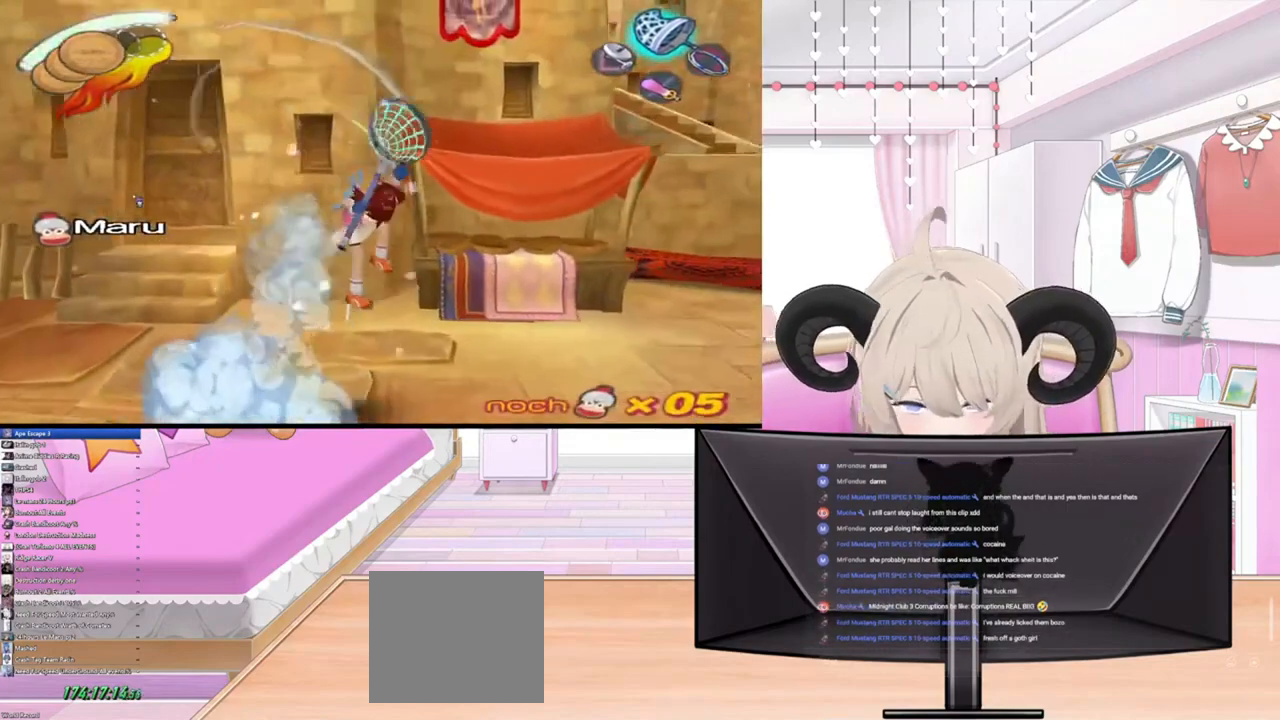
{"buttons": [], "left_stick": "up-right", "right_stick": "center", "events": []}
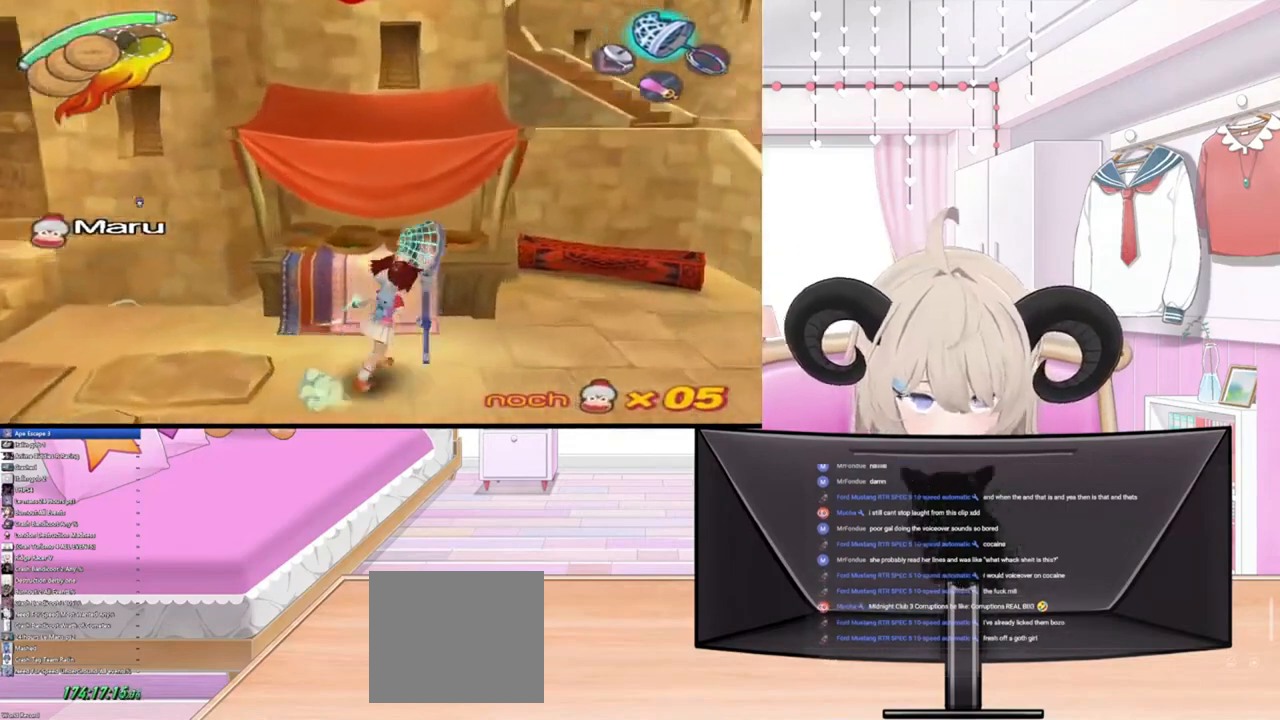
{"buttons": [], "left_stick": "up-right", "right_stick": "center", "events": [[333, "R2", "down"], [500, "R2", "up"]]}
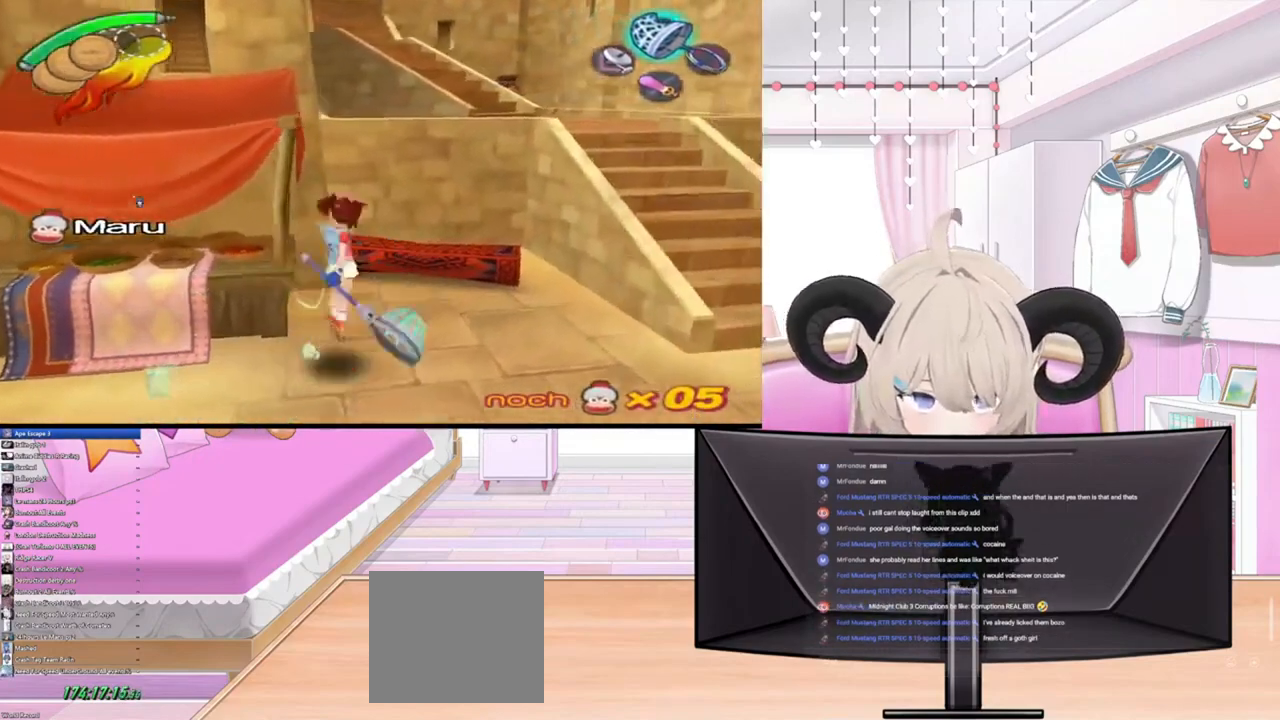
{"buttons": [], "left_stick": "up-right", "right_stick": "center", "events": [[200, "R2", "down"], [400, "R2", "up"]]}
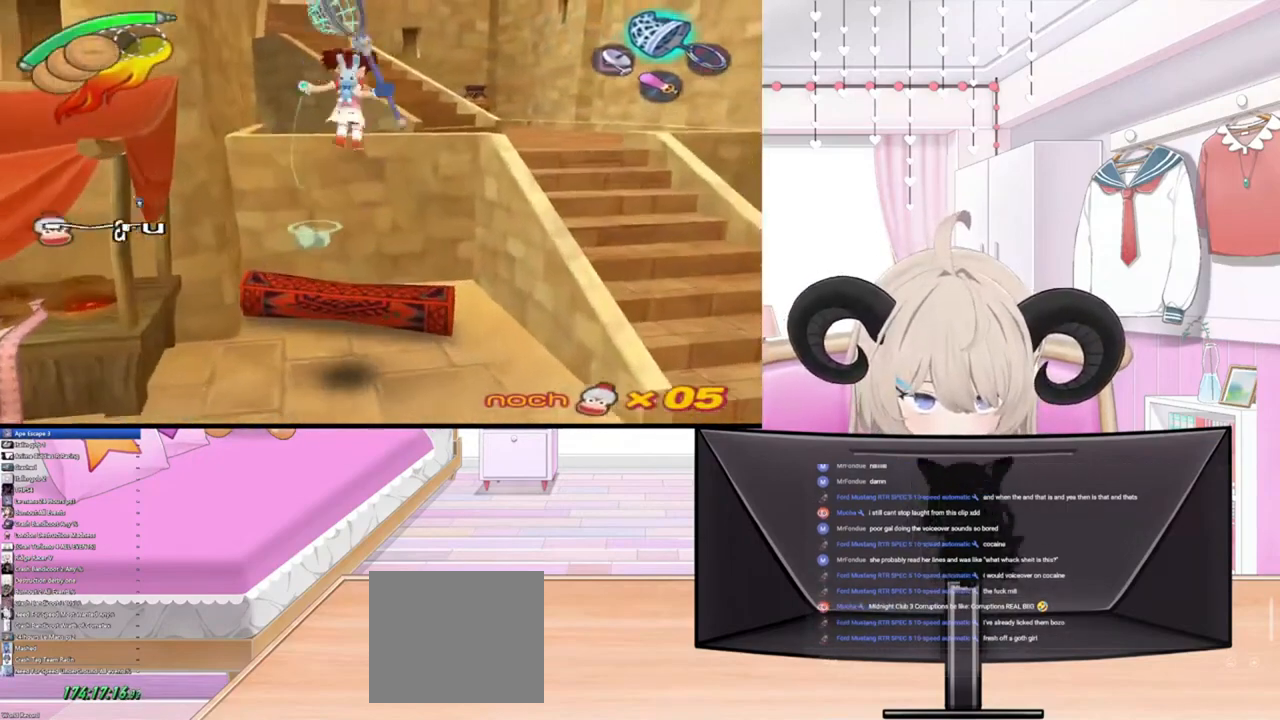
{"buttons": ["TRIANGLE"], "left_stick": "up", "right_stick": "center", "events": [[367, "left_stick", "up"], [433, "TRIANGLE", "down"]]}
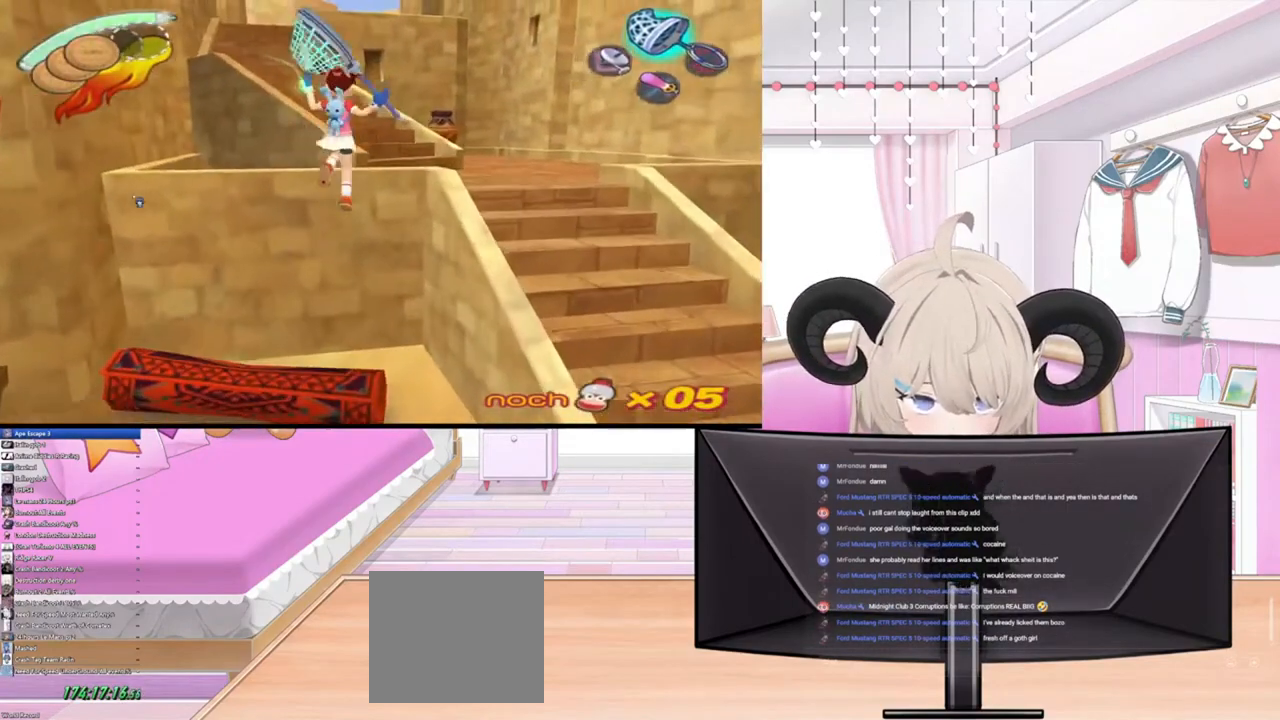
{"buttons": [], "left_stick": "up-right", "right_stick": "center", "events": [[100, "TRIANGLE", "up"], [300, "R2", "down"], [333, "left_stick", "up-right"], [500, "R2", "up"]]}
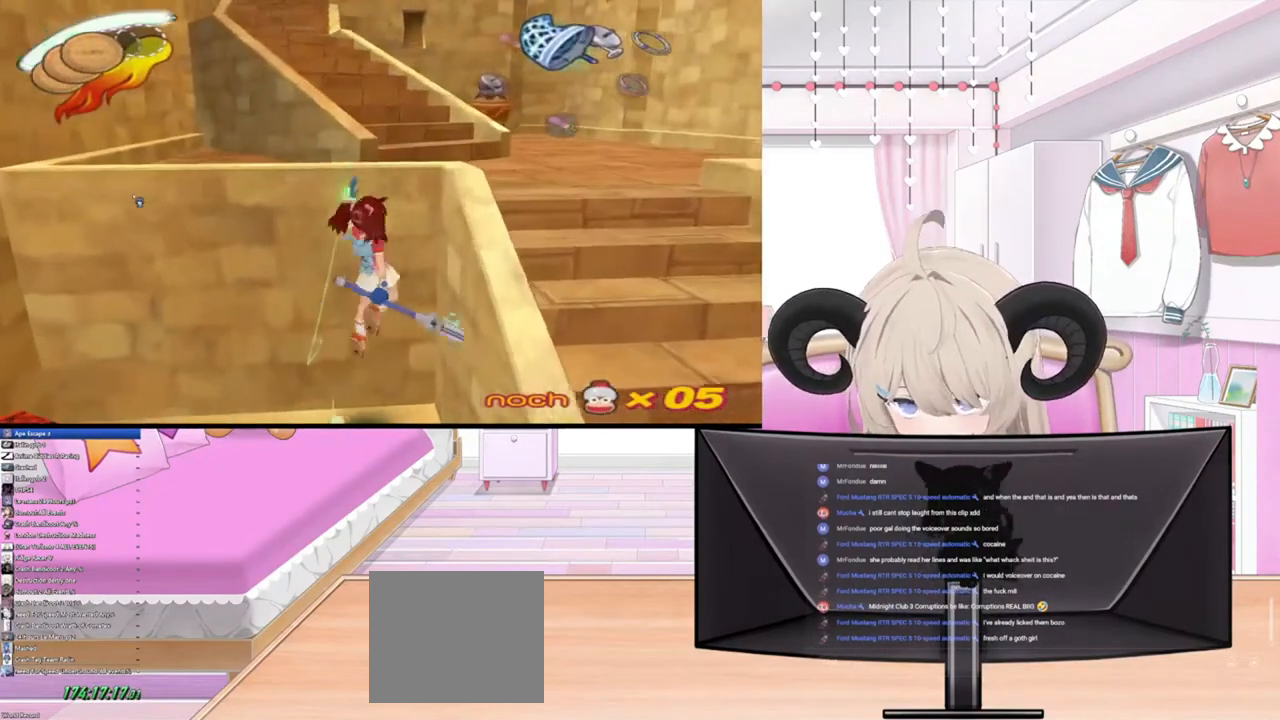
{"buttons": [], "left_stick": "up", "right_stick": "center", "events": [[133, "R2", "down"], [367, "R2", "up"], [400, "left_stick", "up"]]}
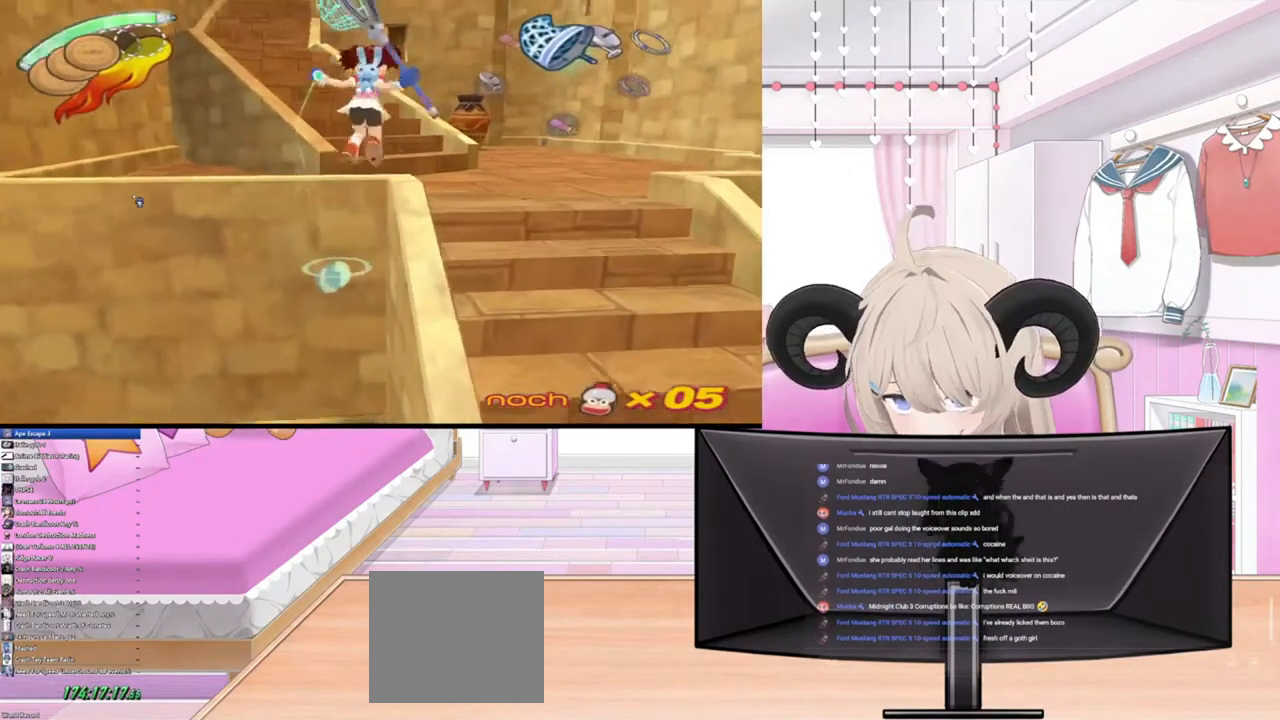
{"buttons": ["CROSS"], "left_stick": "up", "right_stick": "center", "events": [[433, "CROSS", "down"]]}
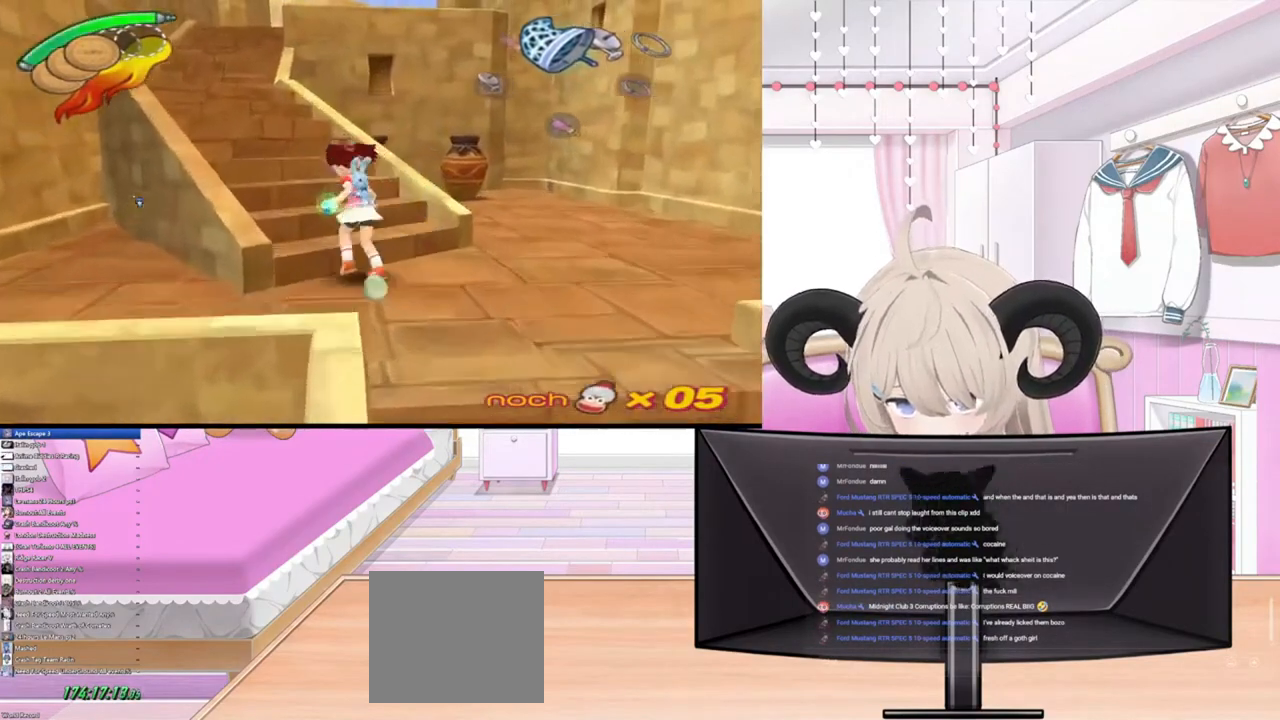
{"buttons": [], "left_stick": "up", "right_stick": "center", "events": [[33, "CROSS", "up"], [367, "CIRCLE", "down"], [433, "CIRCLE", "up"]]}
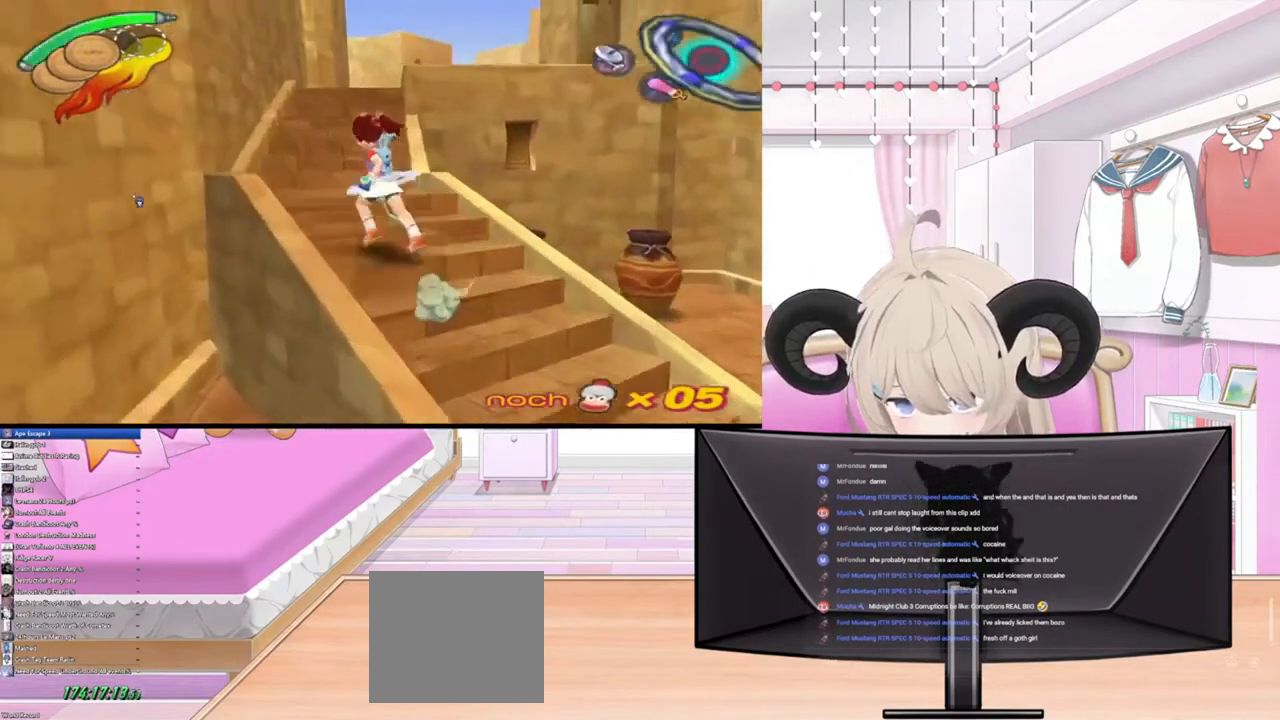
{"buttons": [], "left_stick": "up", "right_stick": "up-left", "events": [[167, "SQUARE", "down"], [267, "SQUARE", "up"], [433, "right_stick", "up-left"]]}
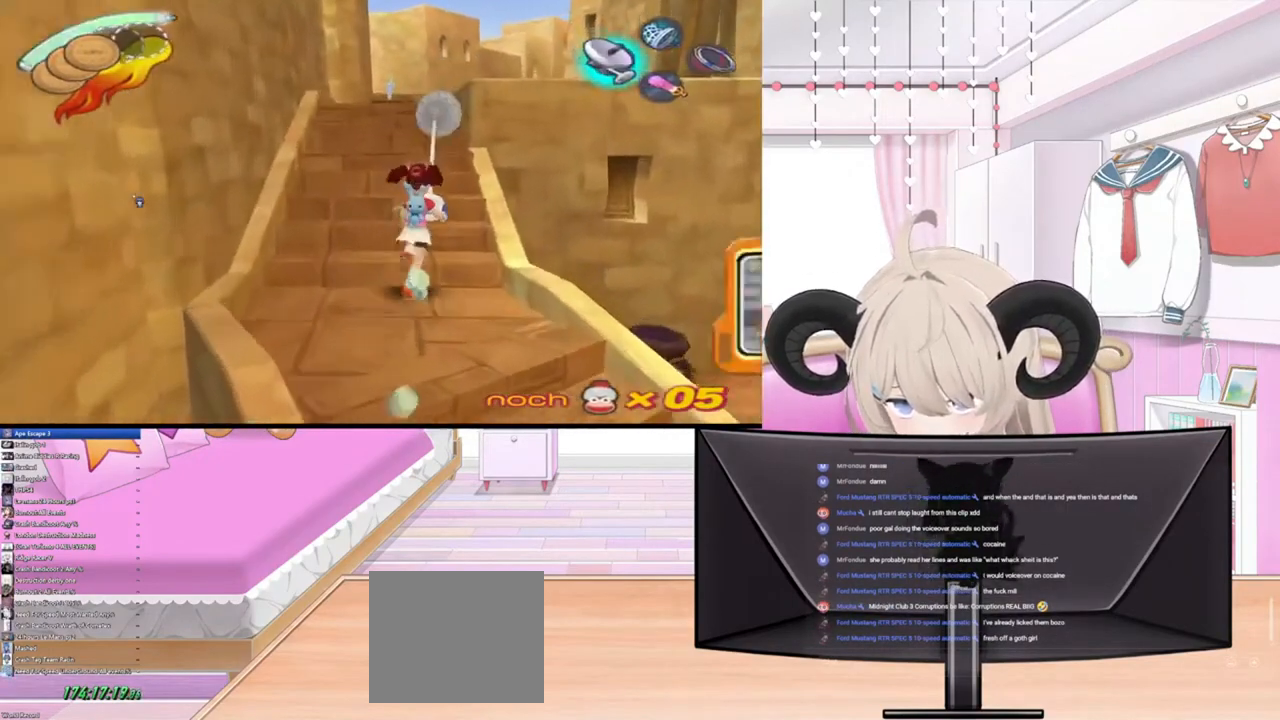
{"buttons": [], "left_stick": "up", "right_stick": "up", "events": [[33, "right_stick", "up"]]}
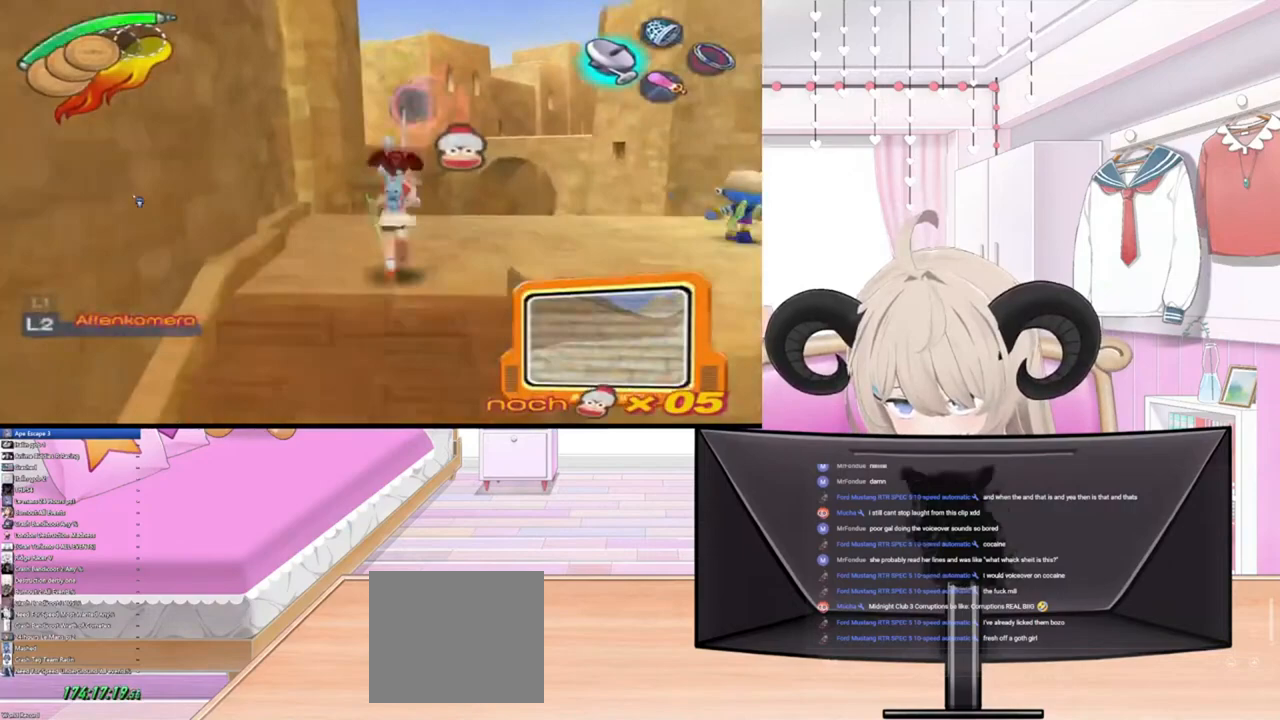
{"buttons": [], "left_stick": "up", "right_stick": "up", "events": [[300, "R2", "down"], [500, "R2", "up"]]}
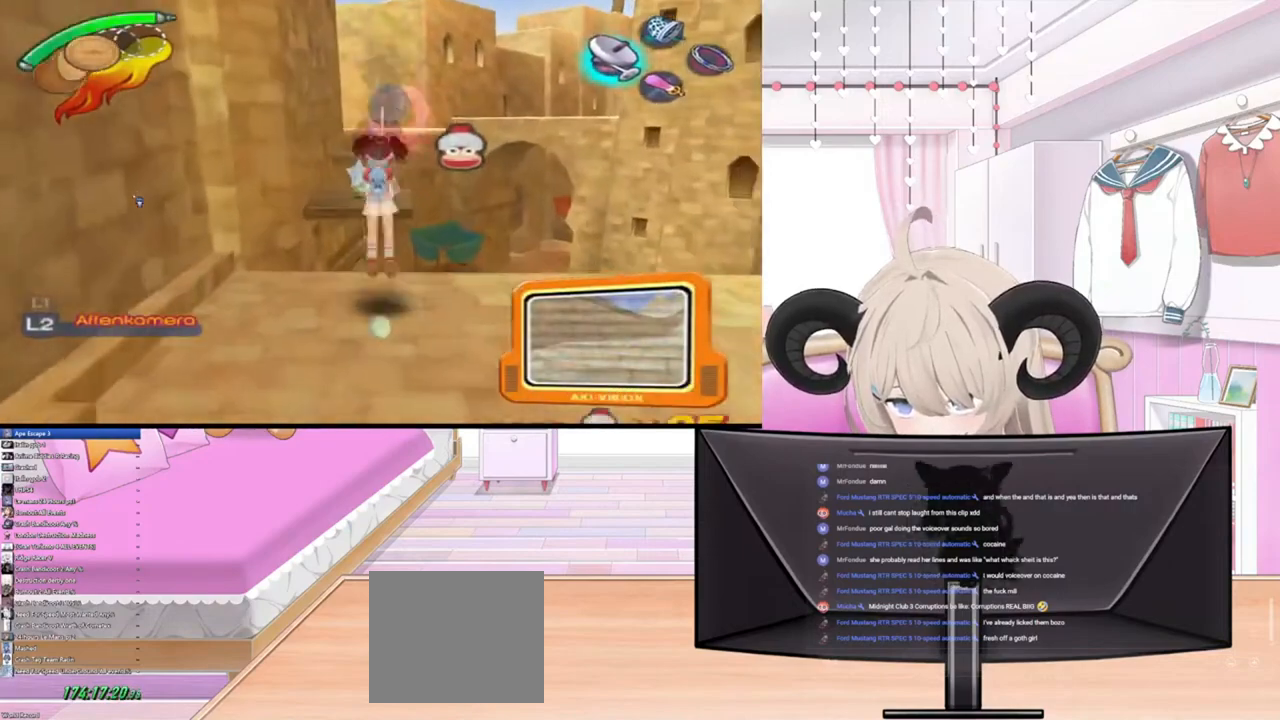
{"buttons": [], "left_stick": "up", "right_stick": "up", "events": []}
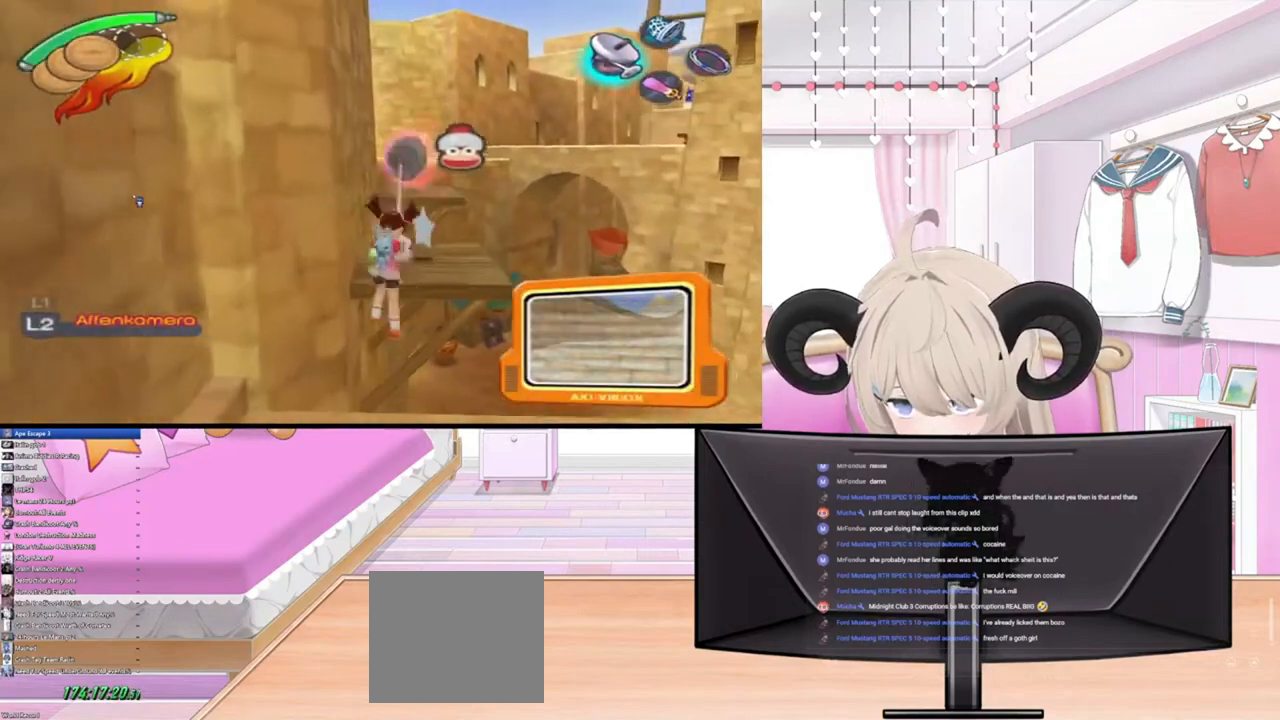
{"buttons": [], "left_stick": "up", "right_stick": "up", "events": []}
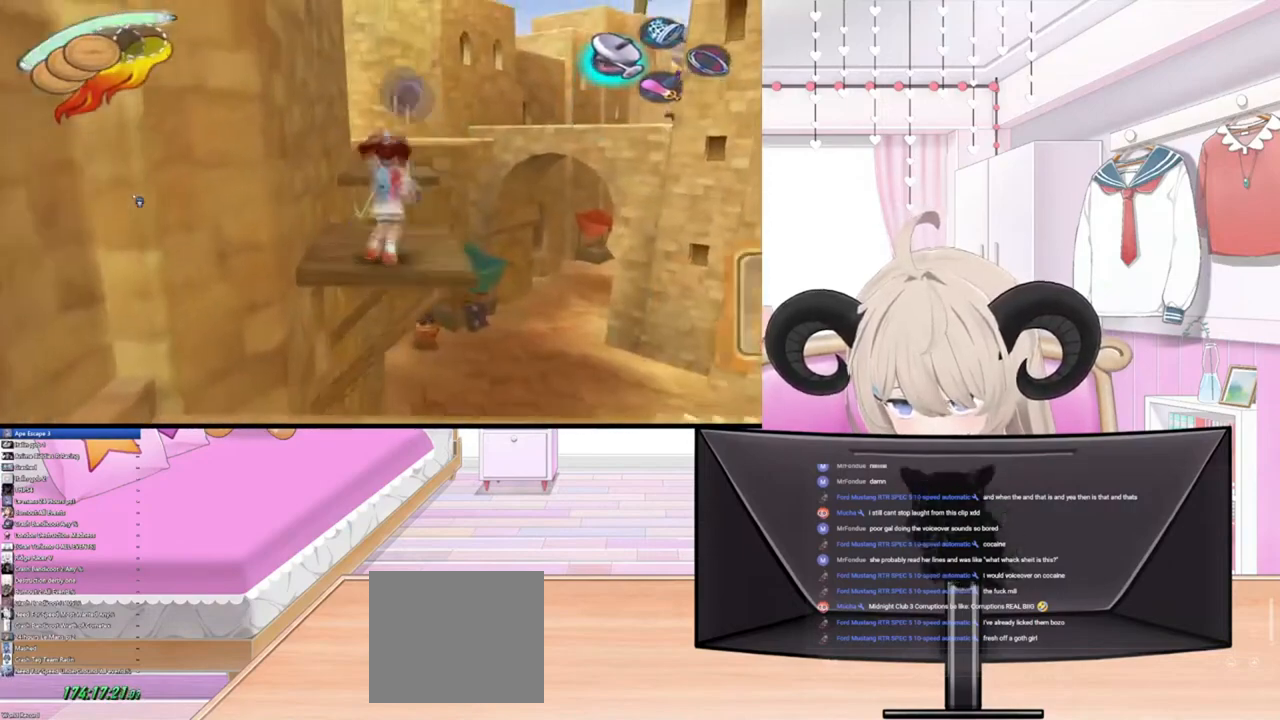
{"buttons": [], "left_stick": "up", "right_stick": "up", "events": [[300, "R2", "down"], [500, "R2", "up"]]}